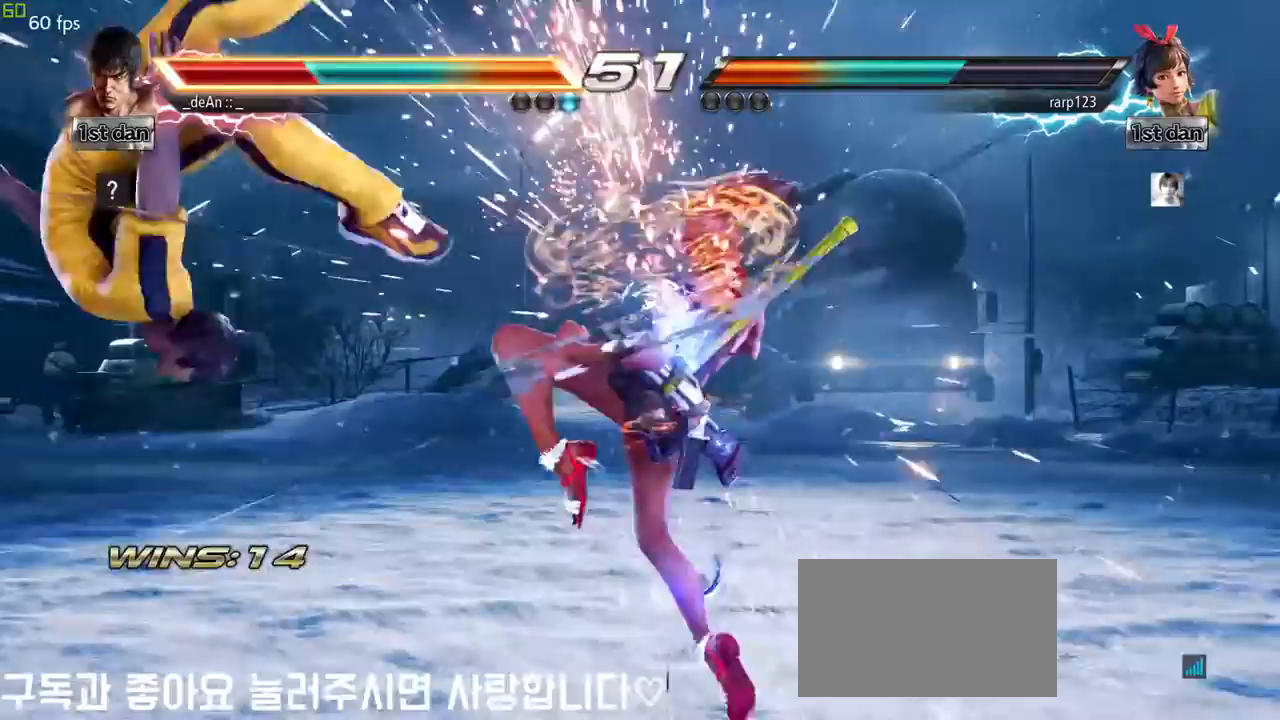
Gameplay with a controller (arcade stick); each line is a JSON object with the inputs held at the frame after it (dt_ms = milliseconds from this image to that frame). "events" lists button and stick changes between this image and that frame as [ms after this image, input, new state], when the widget could be followed in between. Not read: L3 R3.
{"dt_ms": 500, "buttons": [], "left_stick": "center", "events": [[317, "left_stick", "center"]]}
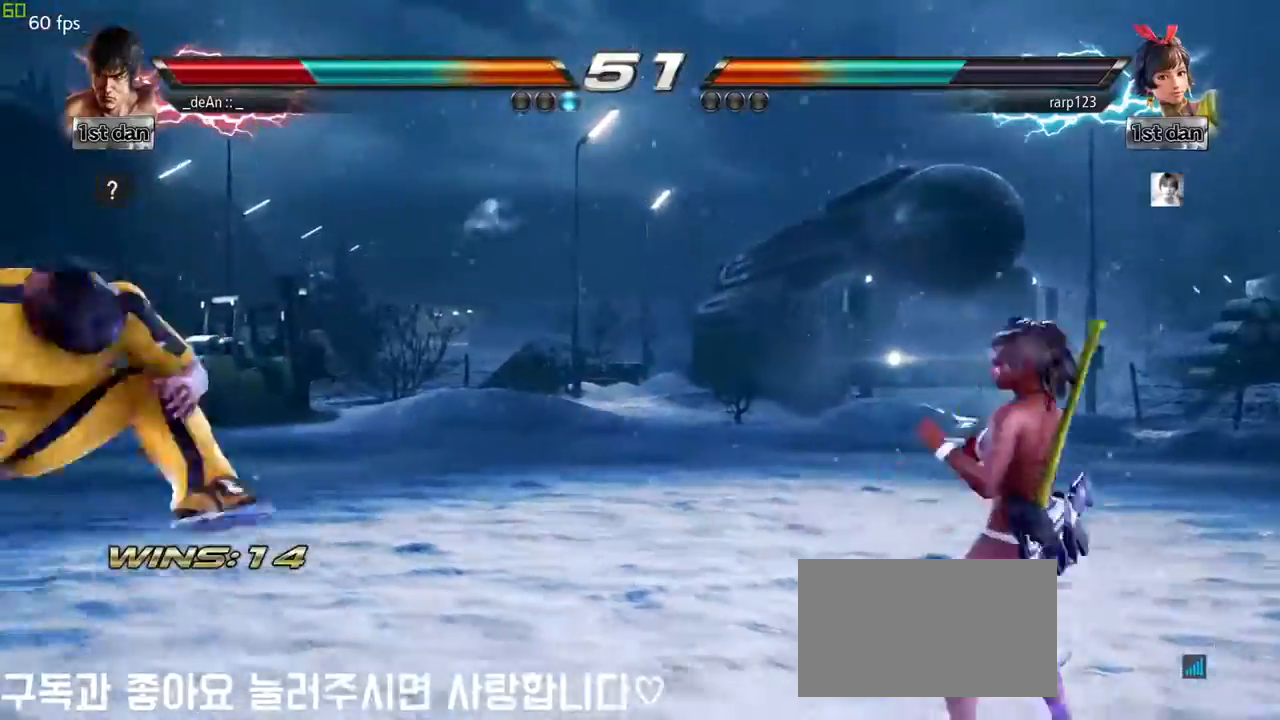
{"dt_ms": 500, "buttons": [], "left_stick": "down", "events": [[367, "left_stick", "down"], [383, "CROSS", "down"], [400, "CIRCLE", "down"], [467, "CIRCLE", "up"], [467, "CROSS", "up"]]}
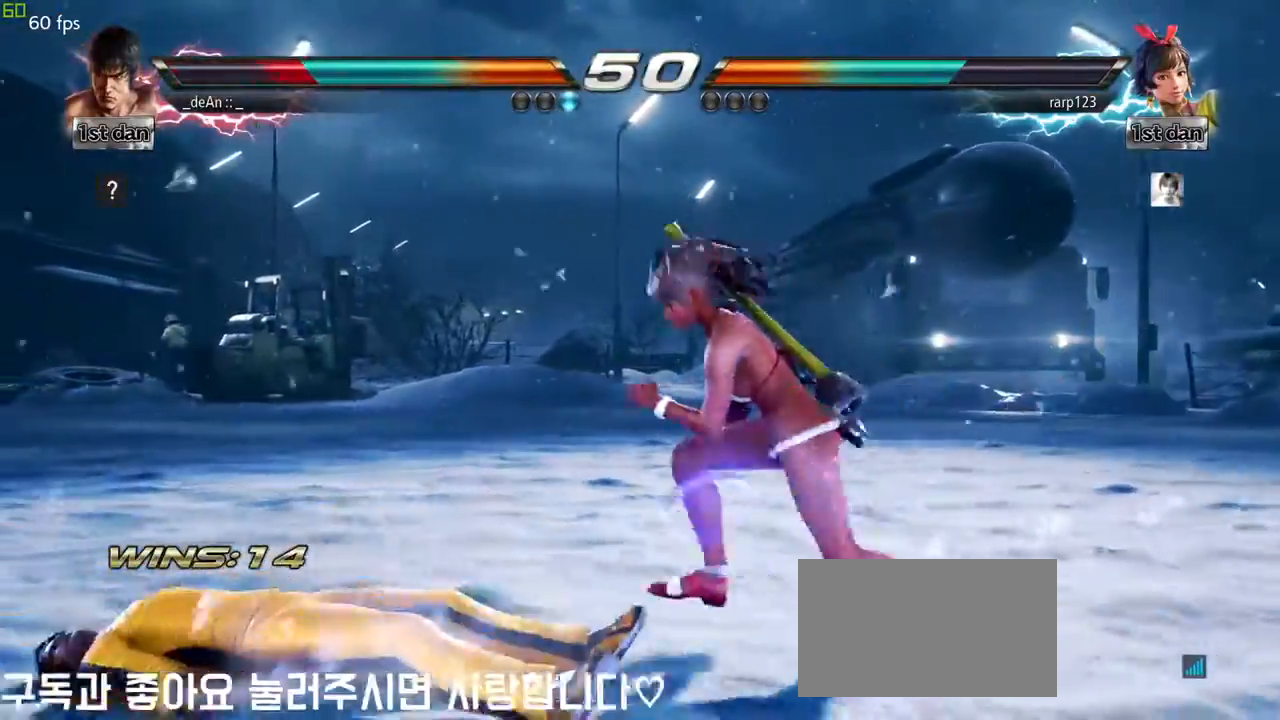
{"dt_ms": 500, "buttons": [], "left_stick": "center", "events": [[83, "left_stick", "center"]]}
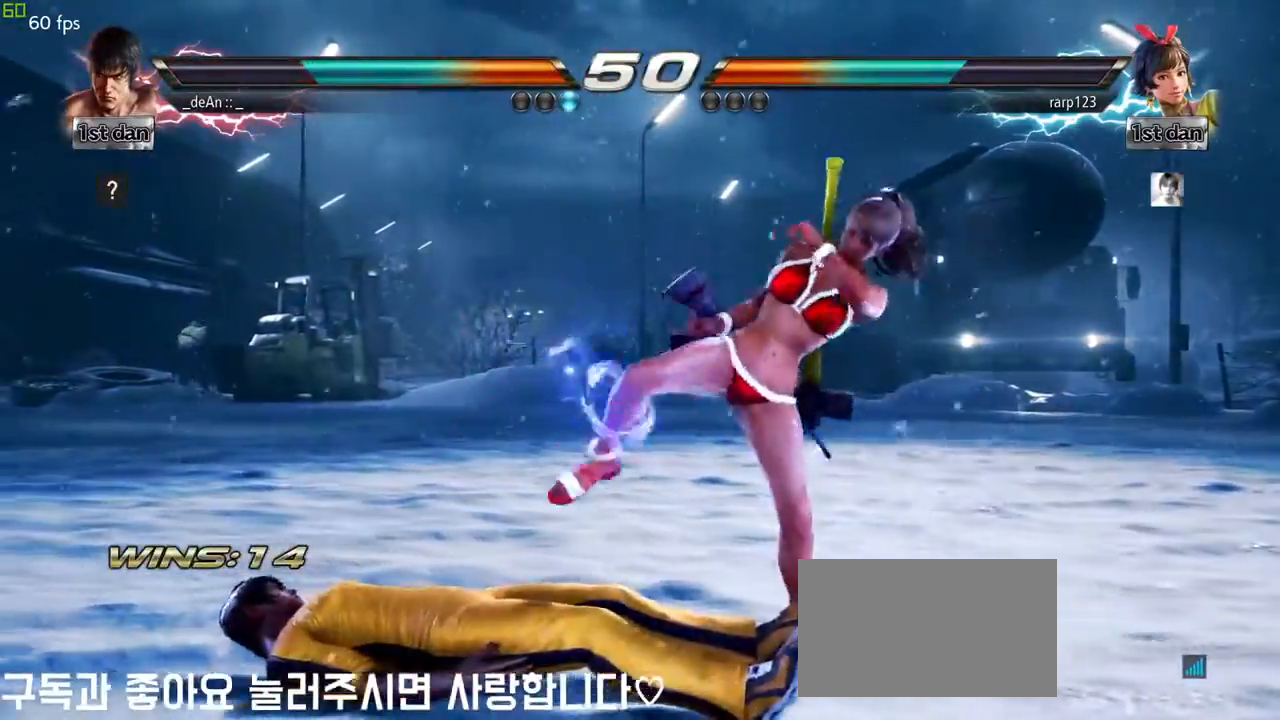
{"dt_ms": 500, "buttons": [], "left_stick": "center", "events": [[17, "left_stick", "down"], [33, "CIRCLE", "down"], [33, "CROSS", "down"], [100, "CIRCLE", "up"], [100, "CROSS", "up"], [250, "left_stick", "center"]]}
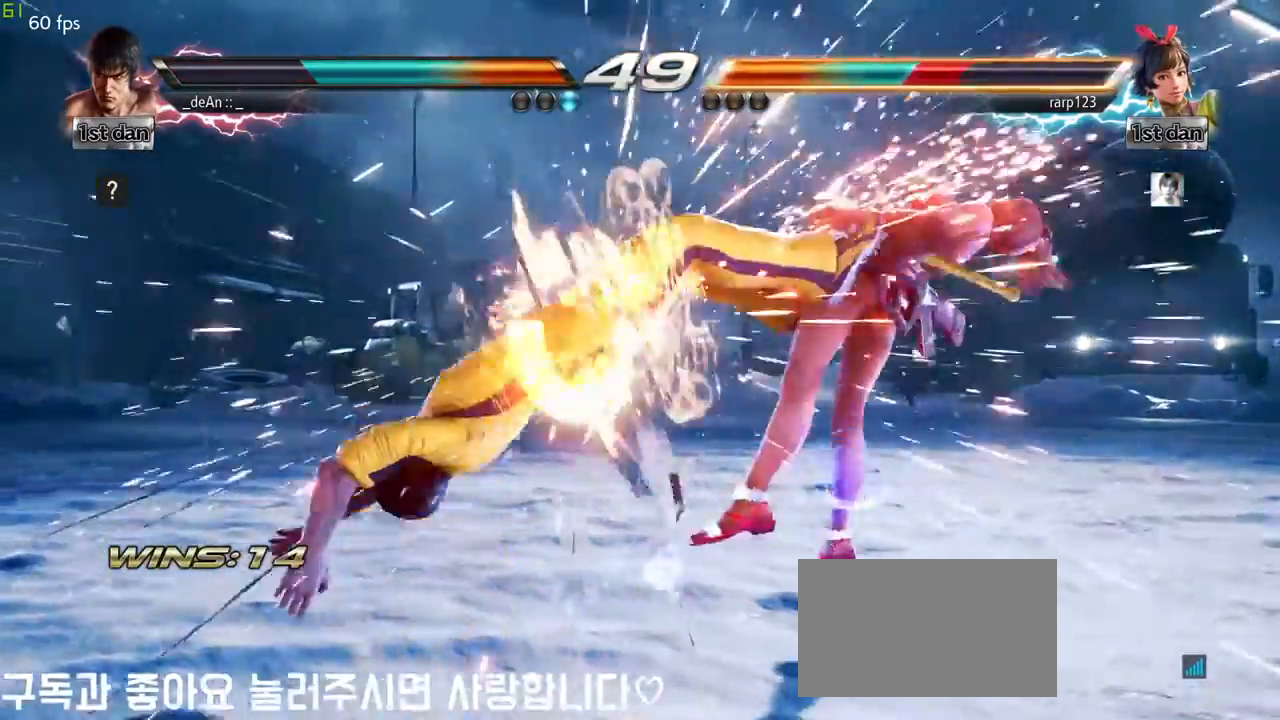
{"dt_ms": 500, "buttons": [], "left_stick": "center", "events": []}
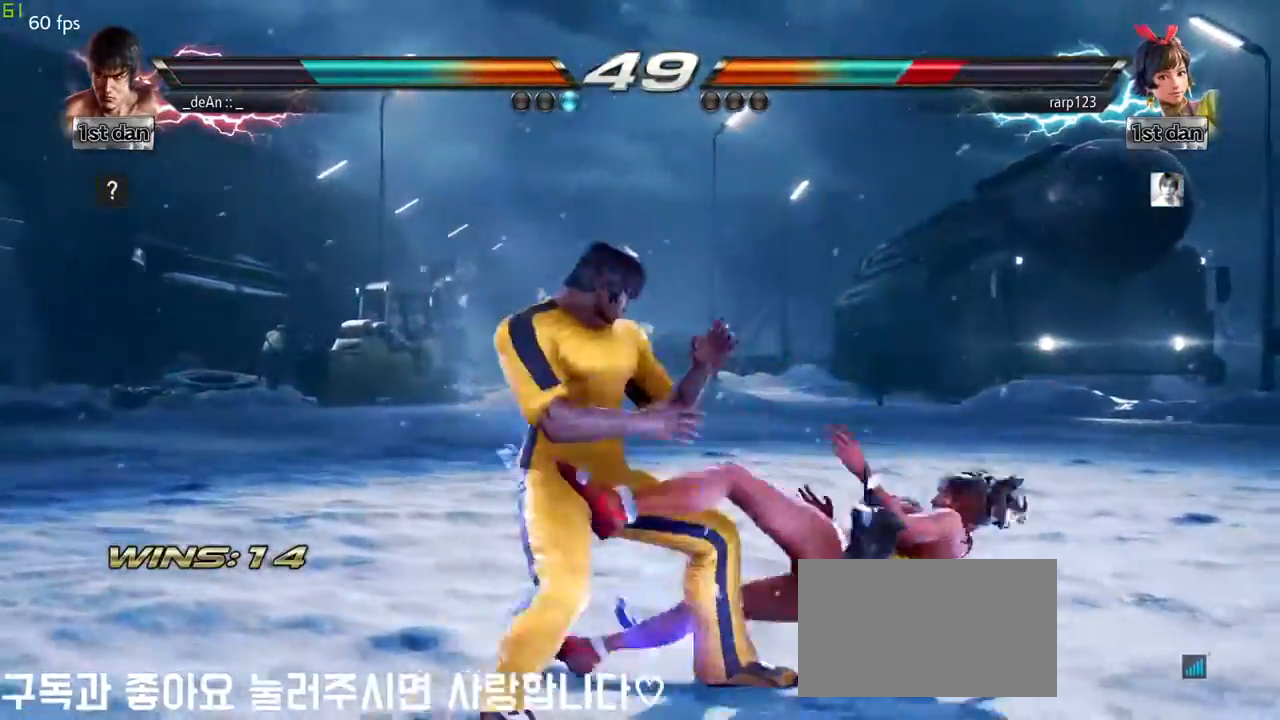
{"dt_ms": 500, "buttons": [], "left_stick": "center", "events": [[67, "left_stick", "left"], [117, "TRIANGLE", "down"], [233, "TRIANGLE", "up"], [417, "left_stick", "center"]]}
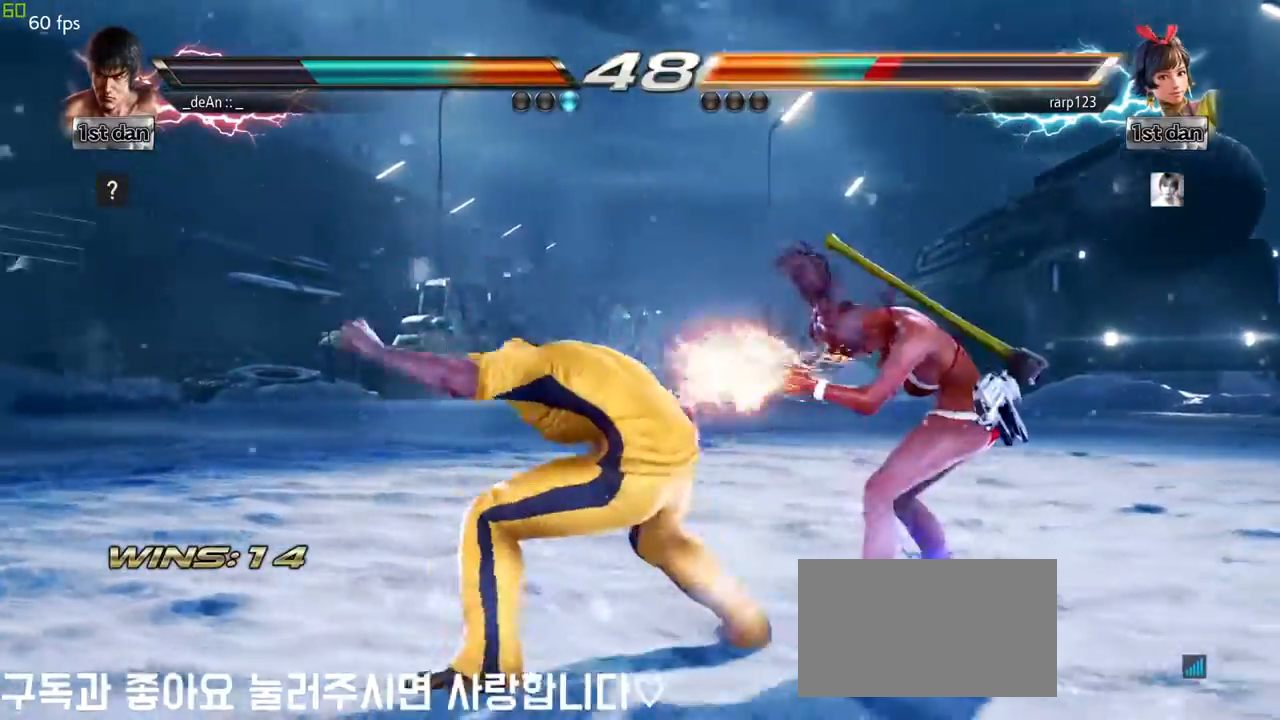
{"dt_ms": 500, "buttons": [], "left_stick": "center", "events": [[267, "SQUARE", "down"], [433, "SQUARE", "up"]]}
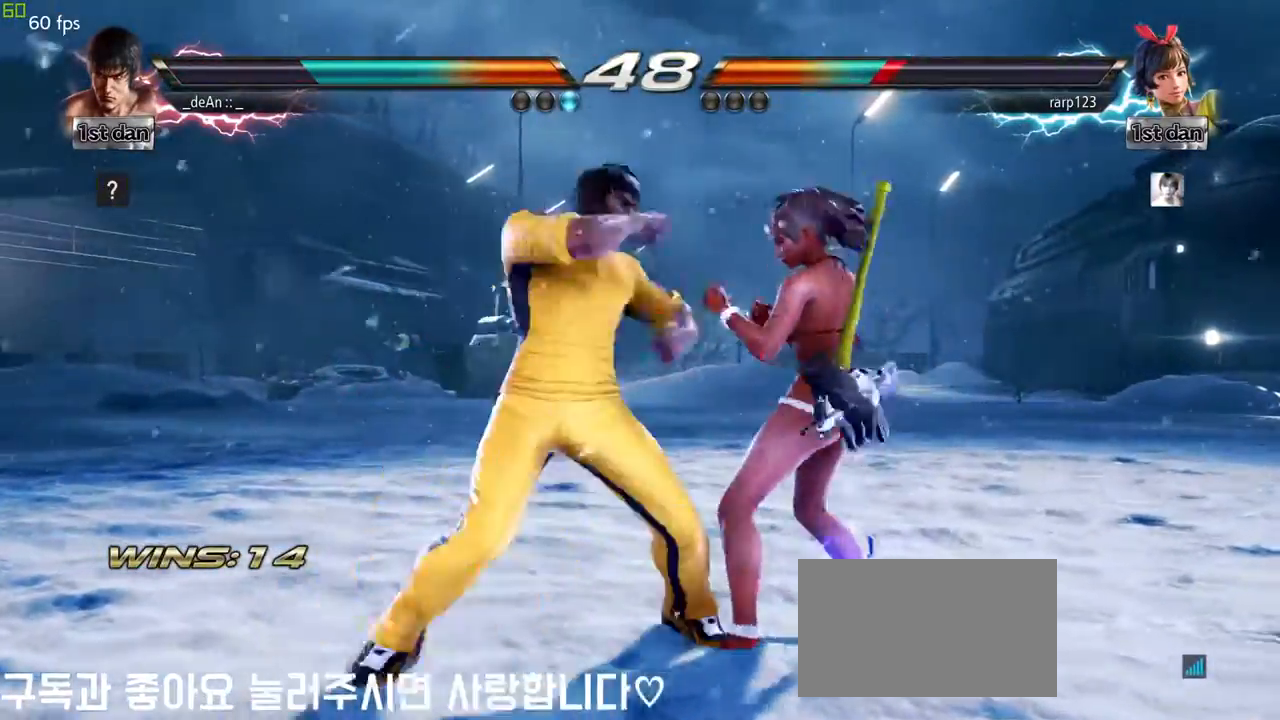
{"dt_ms": 500, "buttons": [], "left_stick": "center", "events": [[100, "left_stick", "left"], [183, "TRIANGLE", "down"], [317, "TRIANGLE", "up"], [500, "left_stick", "center"]]}
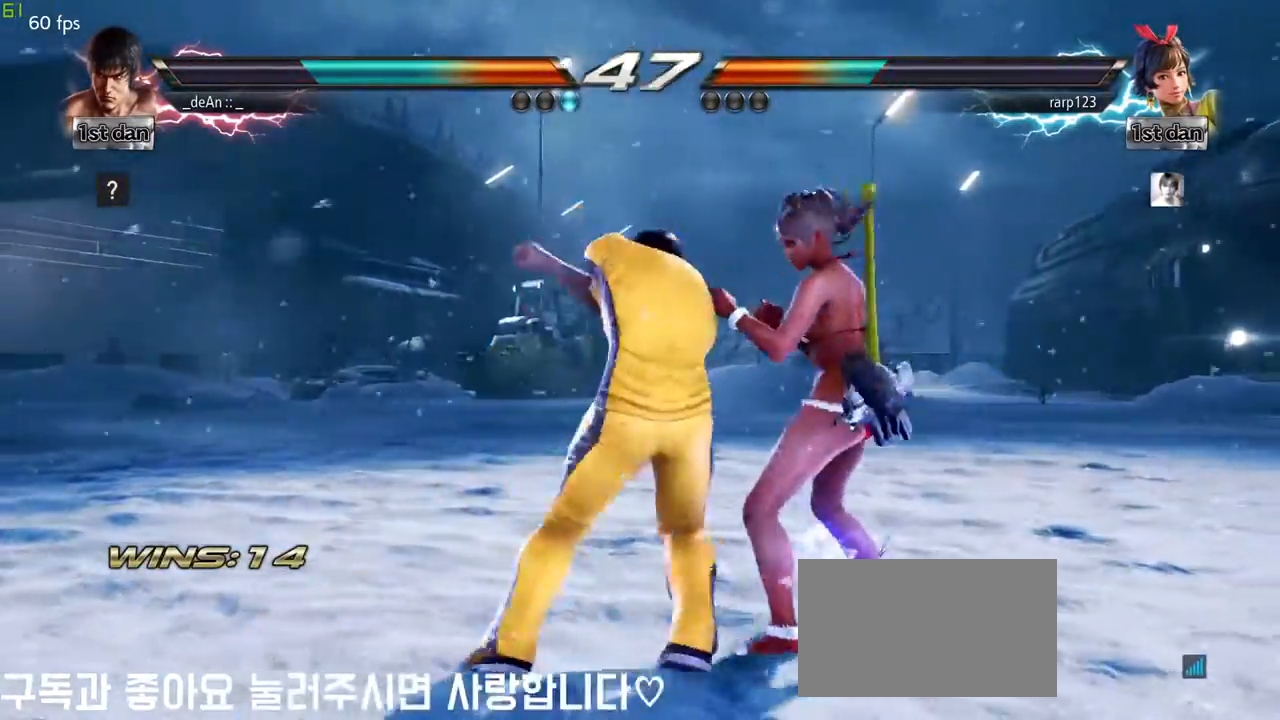
{"dt_ms": 500, "buttons": ["SQUARE"], "left_stick": "down", "events": [[417, "SQUARE", "down"], [417, "left_stick", "down"]]}
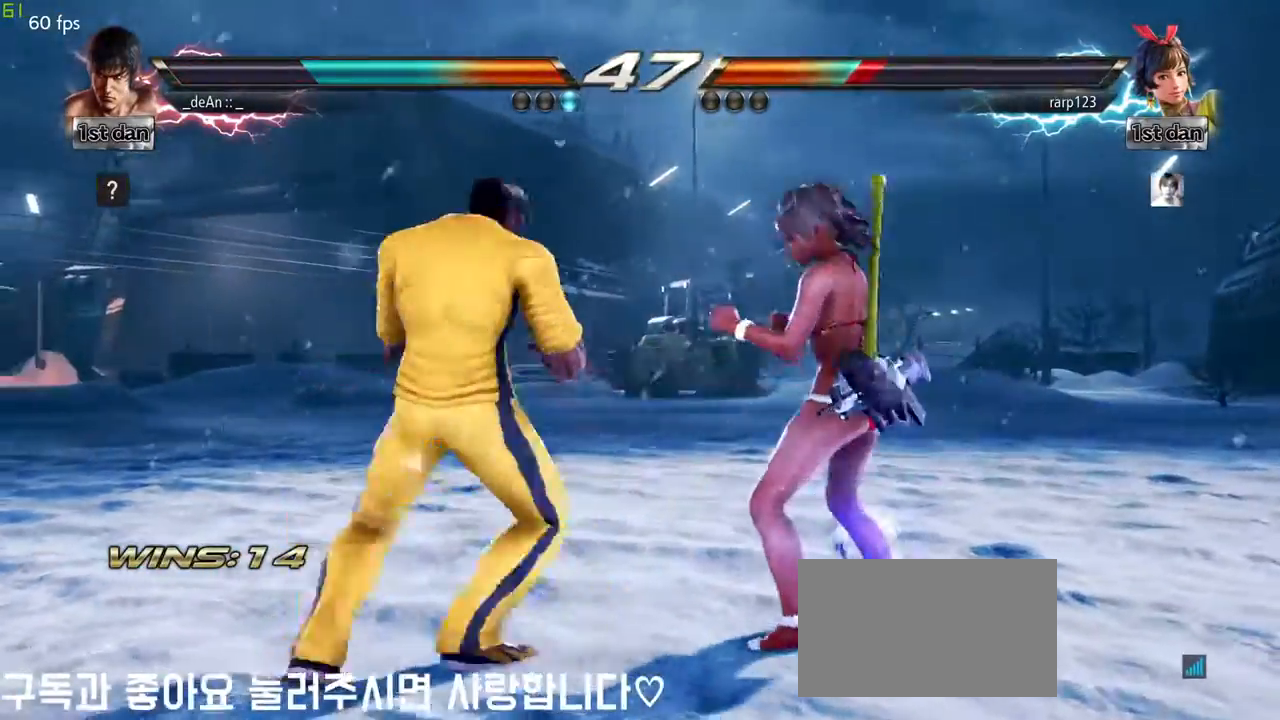
{"dt_ms": 500, "buttons": [], "left_stick": "center", "events": [[50, "SQUARE", "up"], [150, "left_stick", "center"]]}
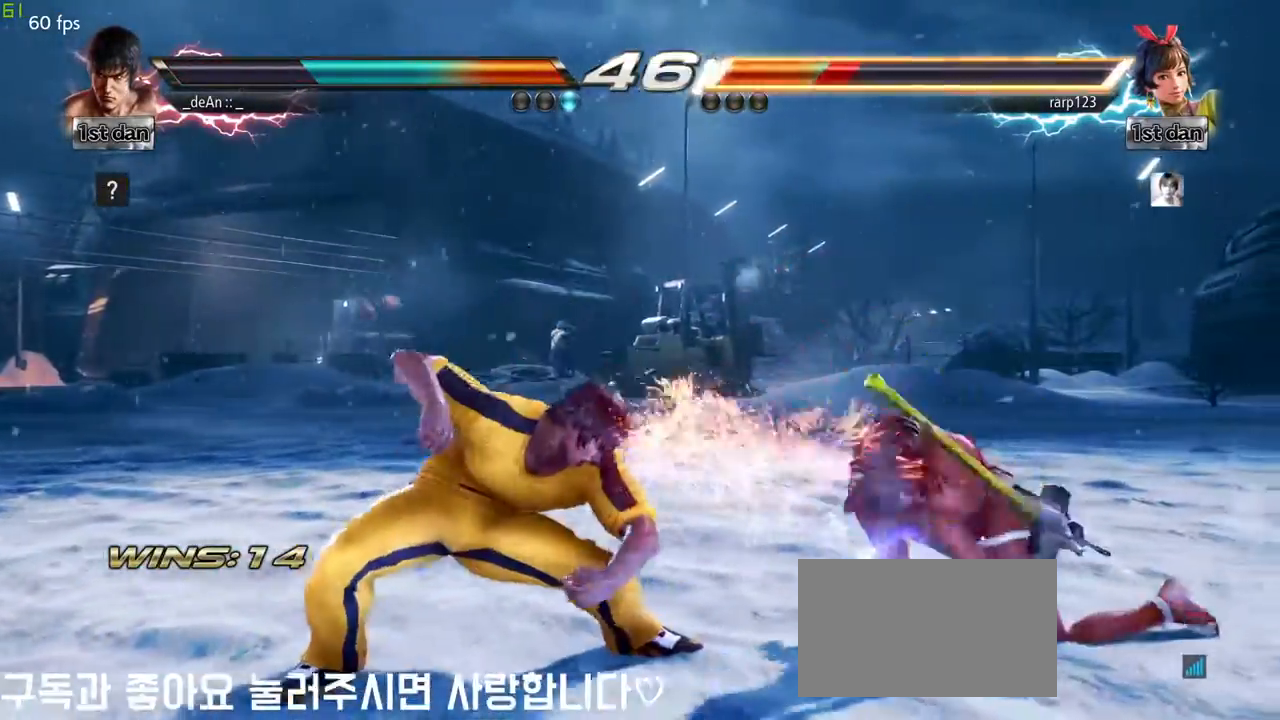
{"dt_ms": 500, "buttons": [], "left_stick": "center", "events": [[267, "CIRCLE", "down"], [467, "CIRCLE", "up"]]}
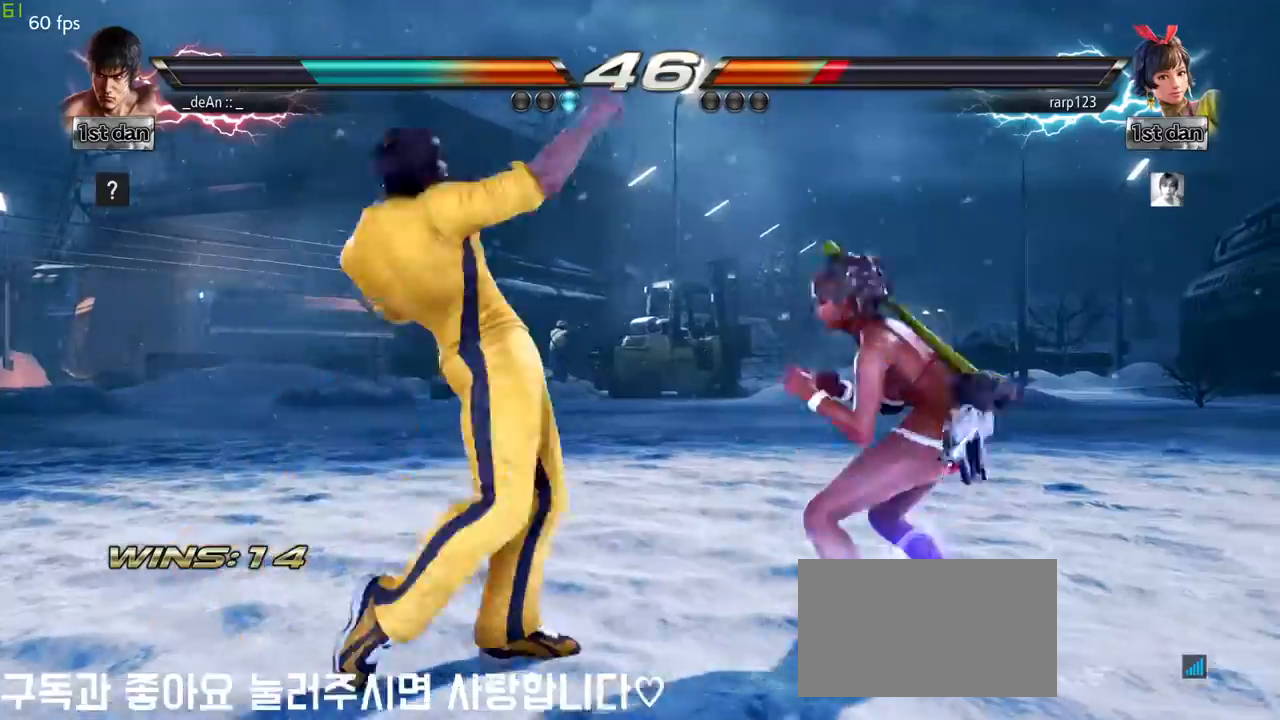
{"dt_ms": 500, "buttons": [], "left_stick": "left", "events": [[267, "left_stick", "left"]]}
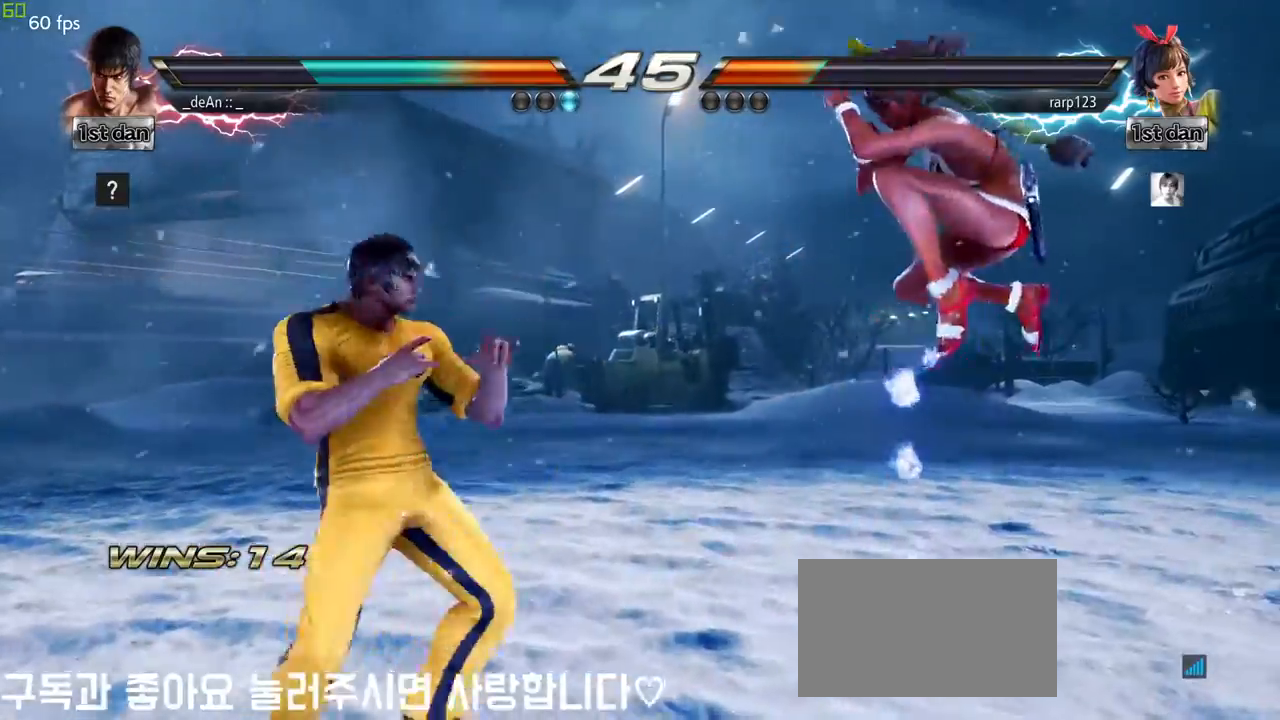
{"dt_ms": 500, "buttons": [], "left_stick": "right", "events": [[167, "left_stick", "center"], [283, "left_stick", "right"], [367, "left_stick", "center"], [417, "left_stick", "right"]]}
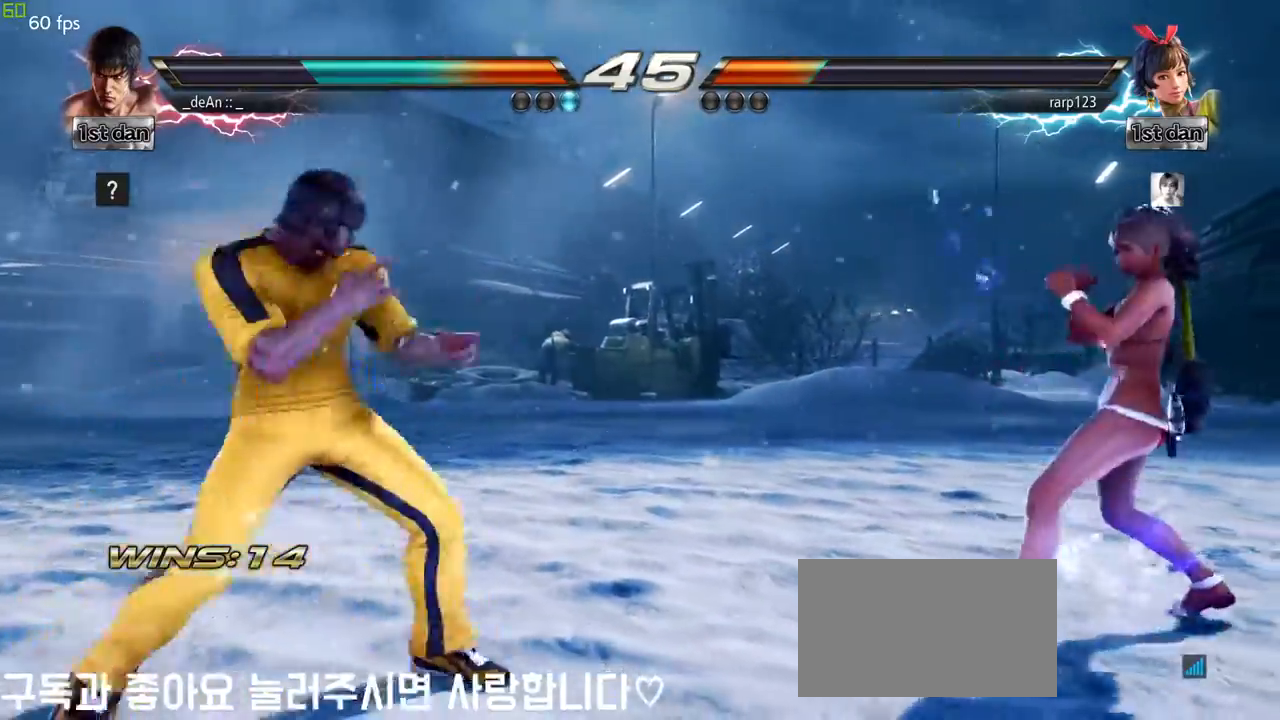
{"dt_ms": 500, "buttons": [], "left_stick": "center", "events": [[33, "CROSS", "down"], [133, "CROSS", "up"], [133, "left_stick", "center"]]}
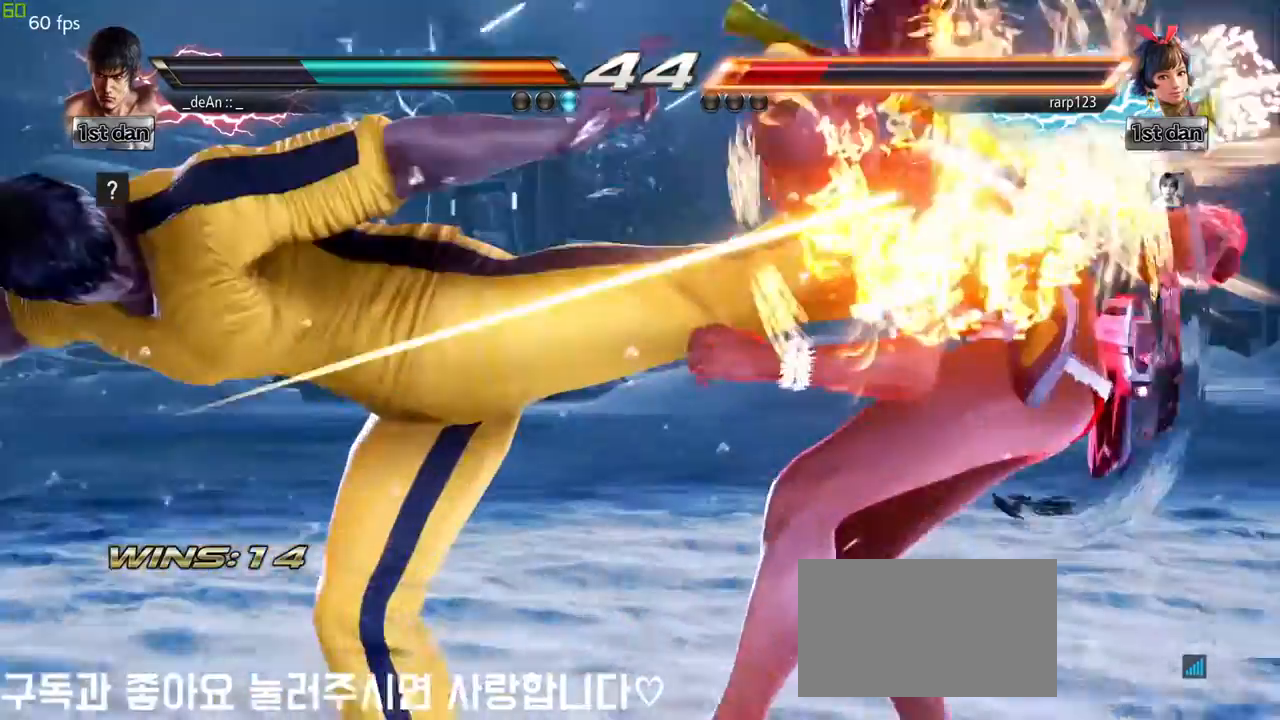
{"dt_ms": 500, "buttons": ["SQUARE"], "left_stick": "center", "events": [[383, "SQUARE", "down"]]}
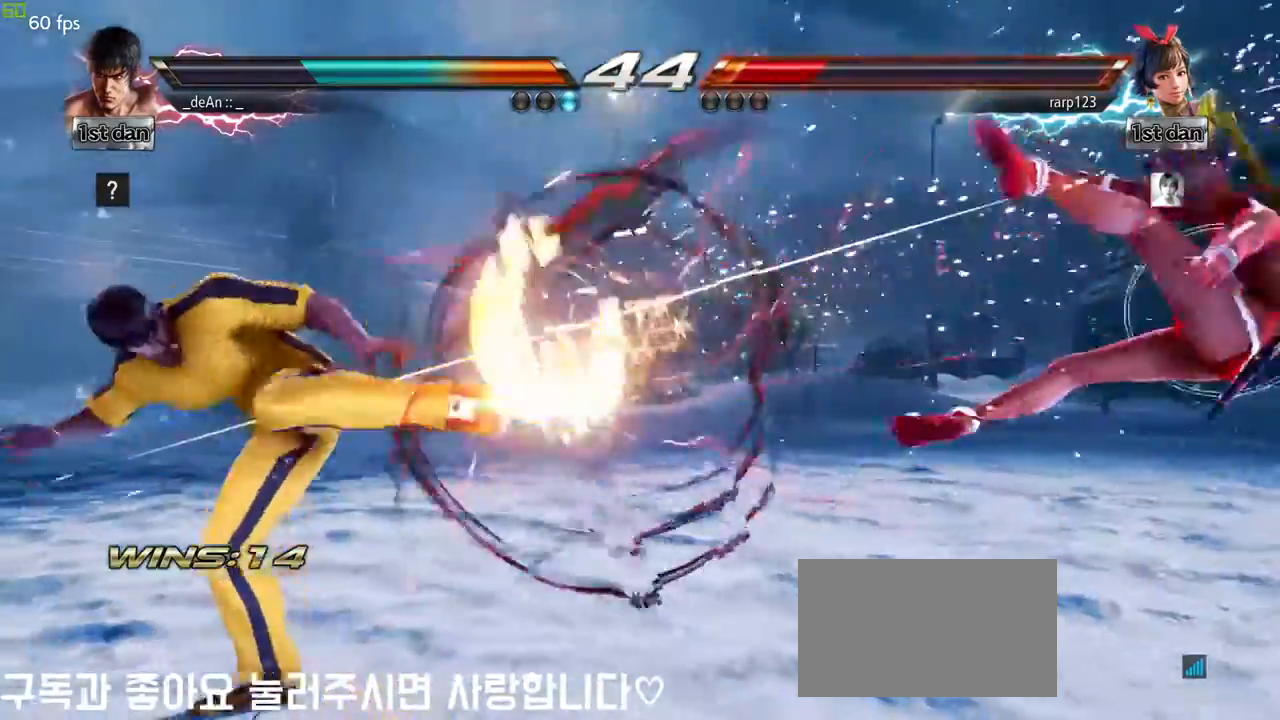
{"dt_ms": 500, "buttons": [], "left_stick": "right", "events": [[67, "SQUARE", "up"], [200, "left_stick", "right"], [267, "left_stick", "center"], [383, "left_stick", "right"]]}
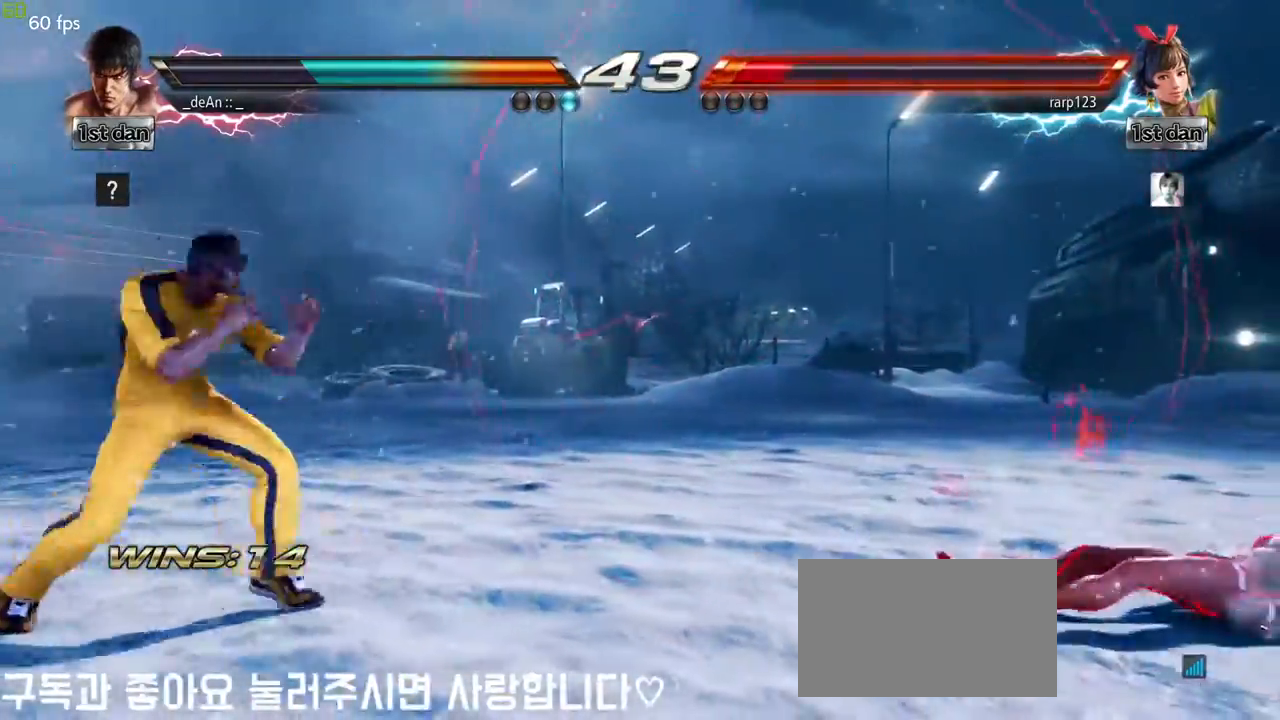
{"dt_ms": 500, "buttons": [], "left_stick": "center", "events": [[183, "left_stick", "center"], [233, "left_stick", "left"], [283, "left_stick", "center"], [367, "left_stick", "left"], [467, "left_stick", "center"]]}
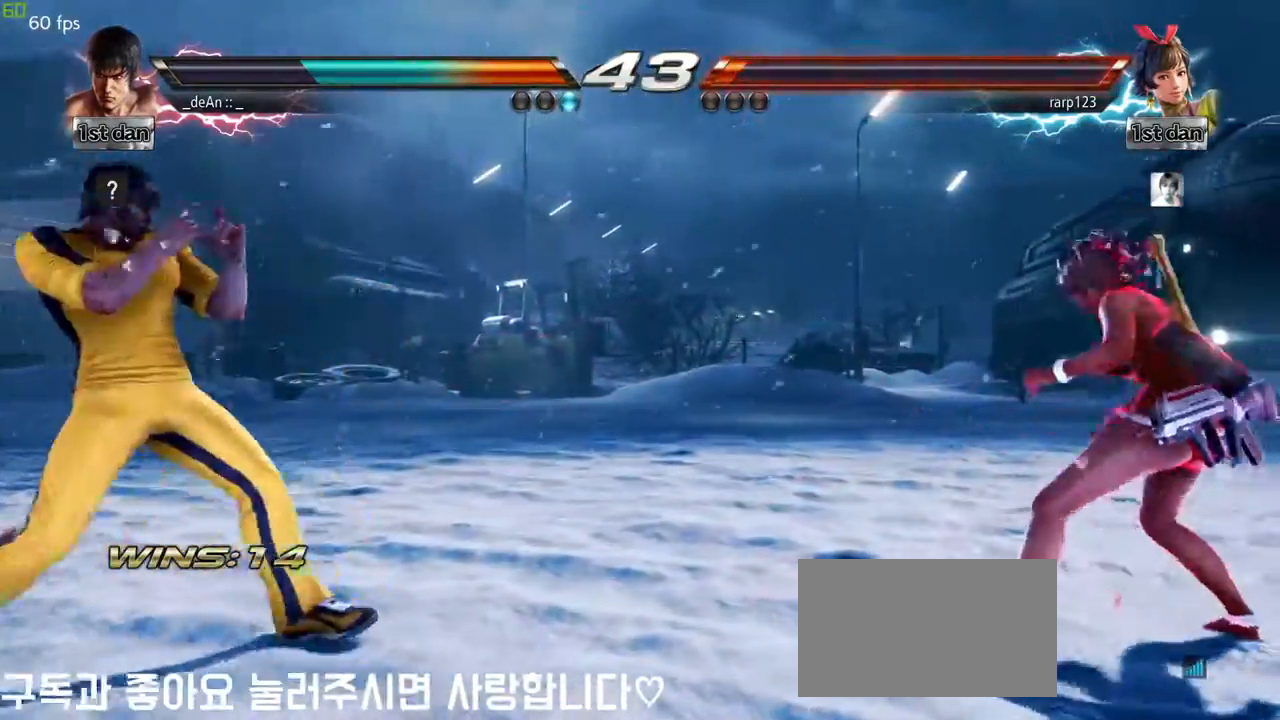
{"dt_ms": 500, "buttons": [], "left_stick": "right", "events": [[217, "left_stick", "left"], [383, "left_stick", "center"], [433, "left_stick", "right"]]}
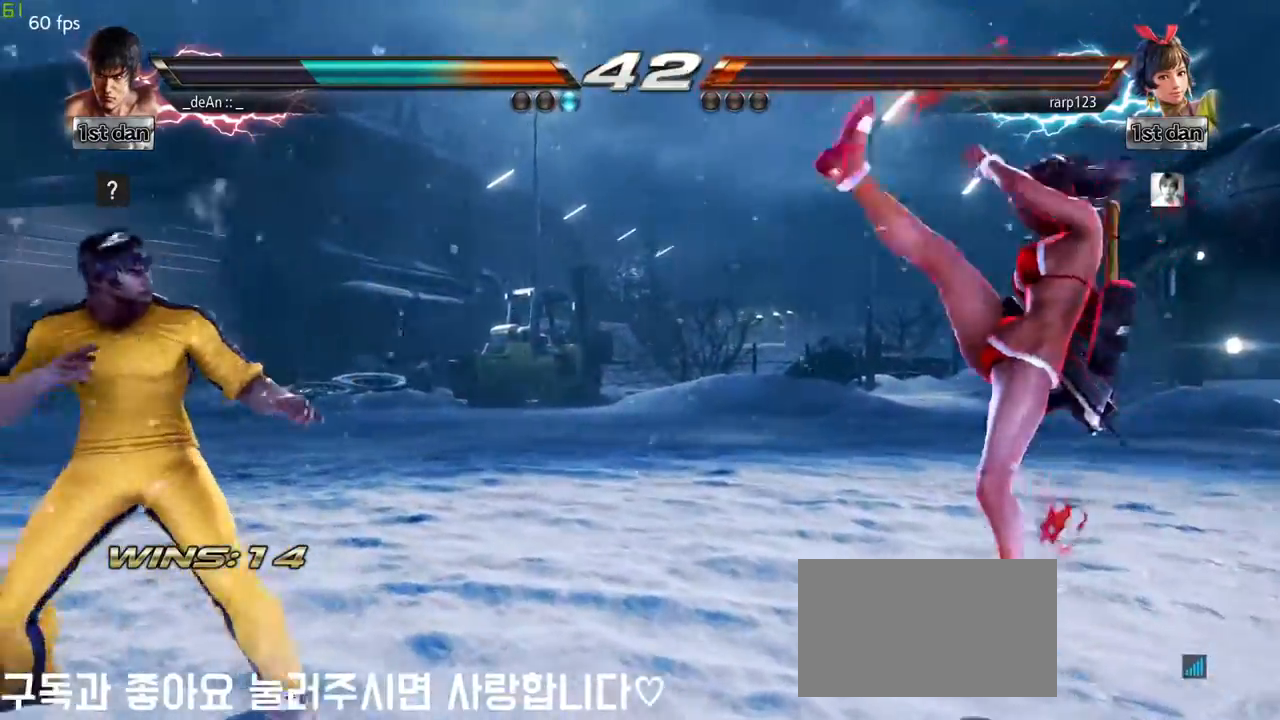
{"dt_ms": 500, "buttons": [], "left_stick": "center", "events": [[17, "left_stick", "center"], [83, "left_stick", "right"], [333, "SQUARE", "down"], [333, "left_stick", "center"], [467, "SQUARE", "up"]]}
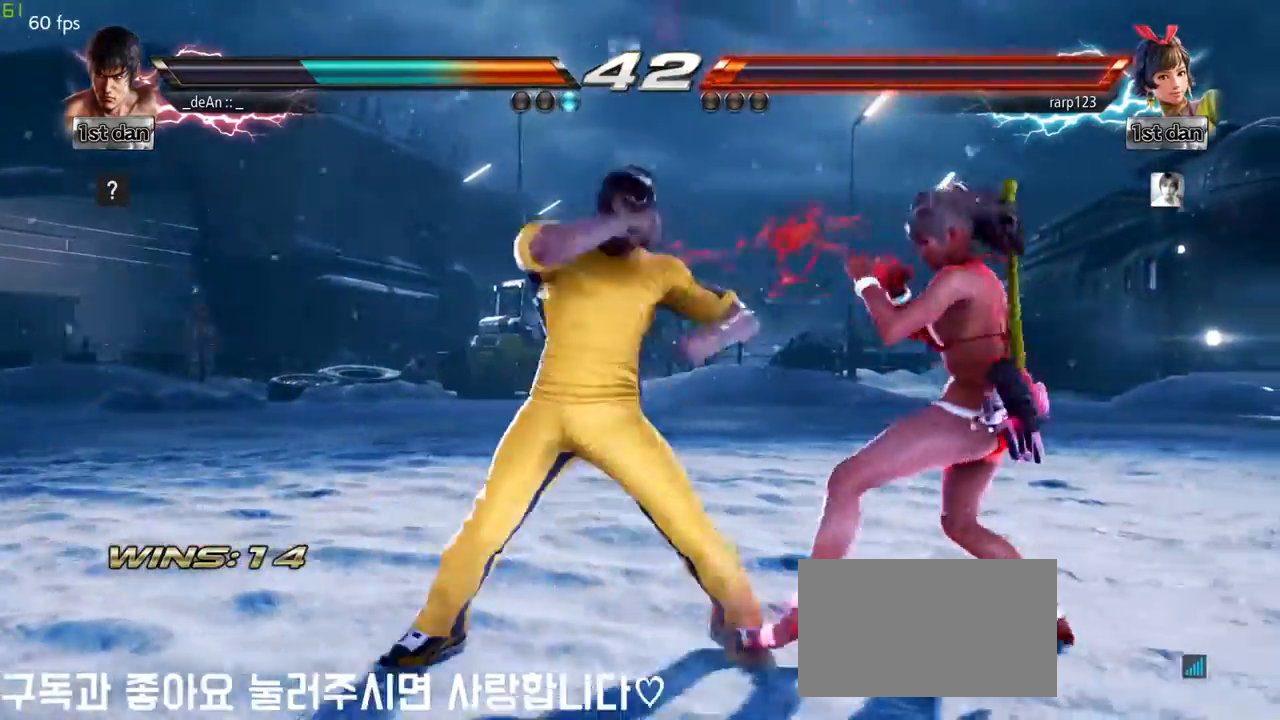
{"dt_ms": 500, "buttons": [], "left_stick": "center"}
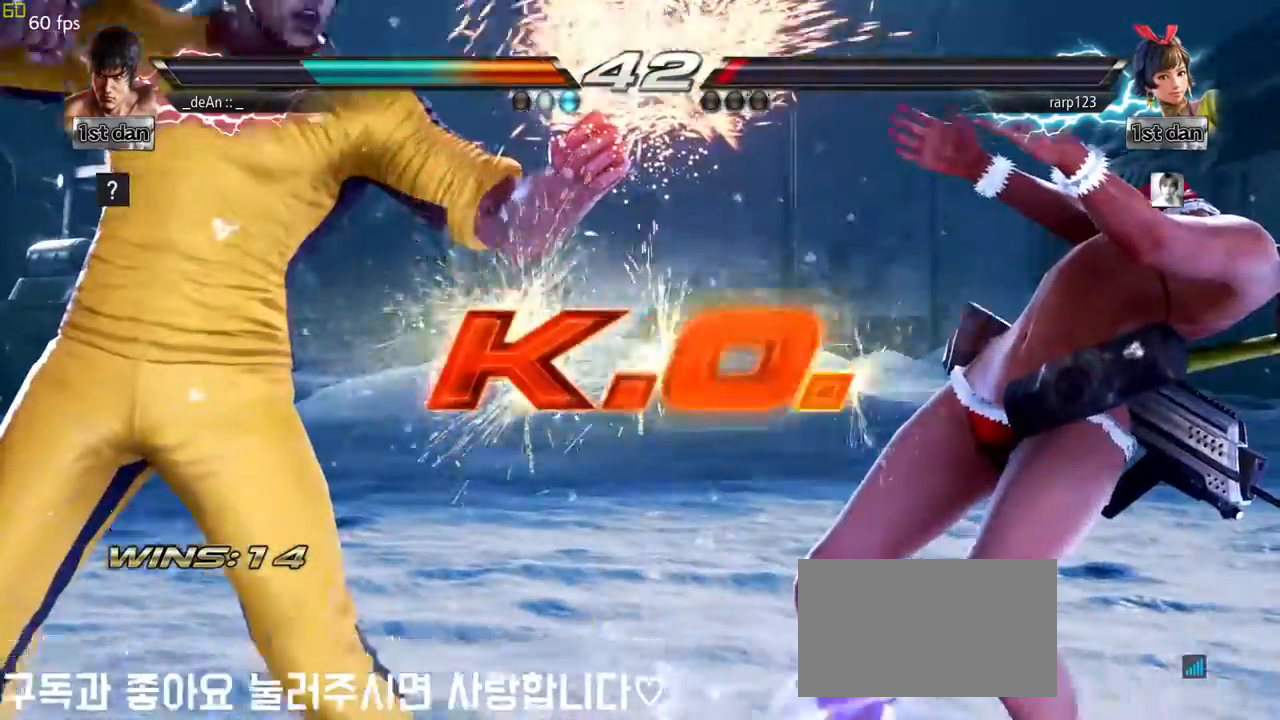
{"dt_ms": 500, "buttons": [], "left_stick": "center", "events": []}
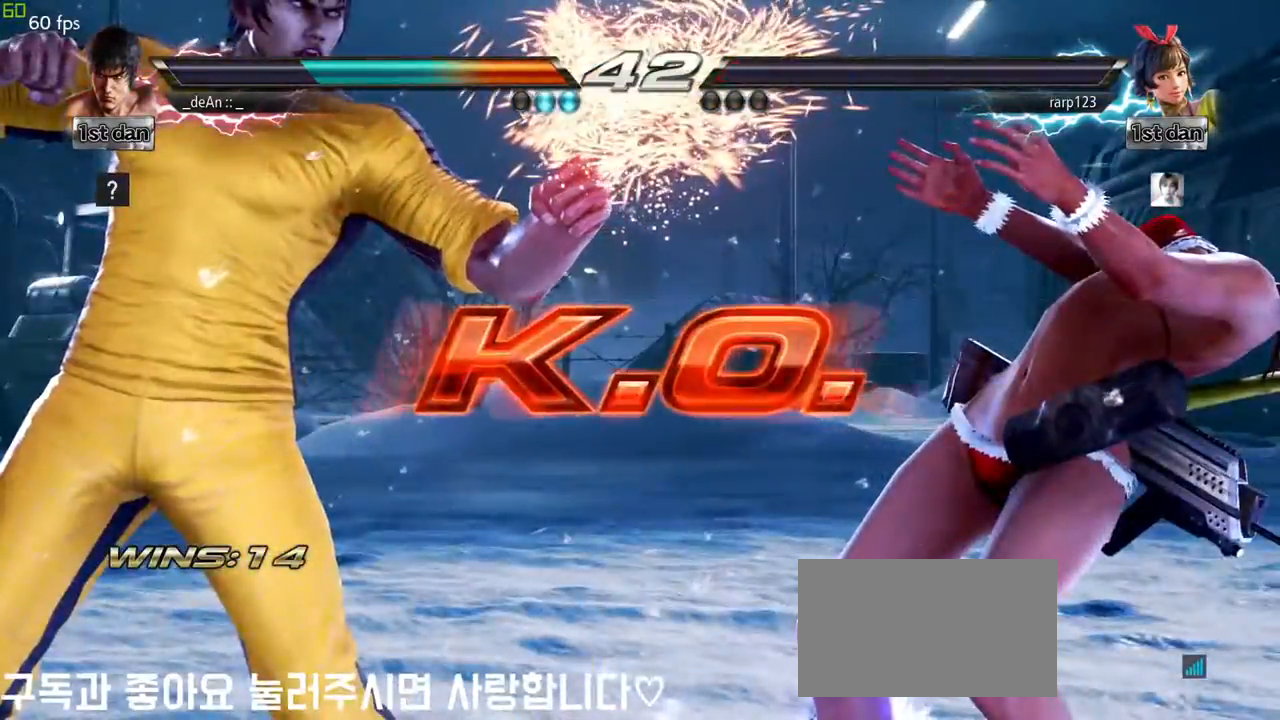
{"dt_ms": 500, "buttons": [], "left_stick": "center", "events": []}
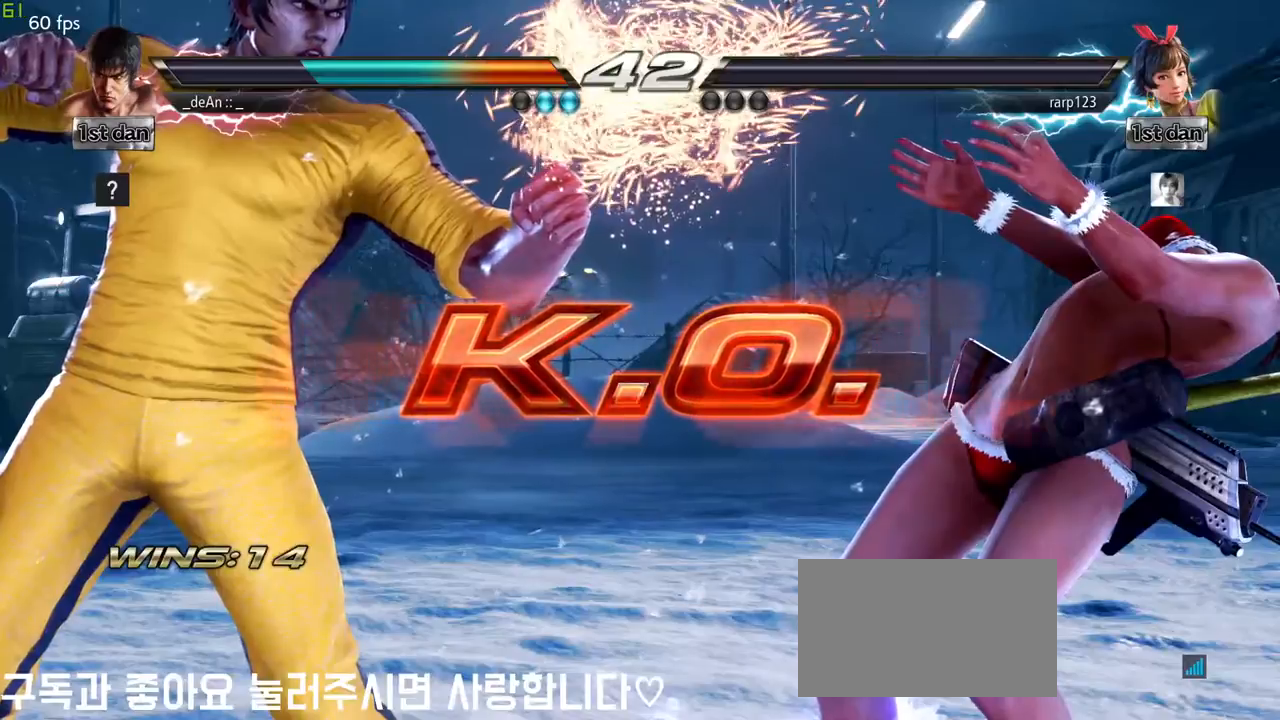
{"dt_ms": 500, "buttons": [], "left_stick": "right", "events": [[183, "left_stick", "right"], [233, "TRIANGLE", "down"], [400, "TRIANGLE", "up"]]}
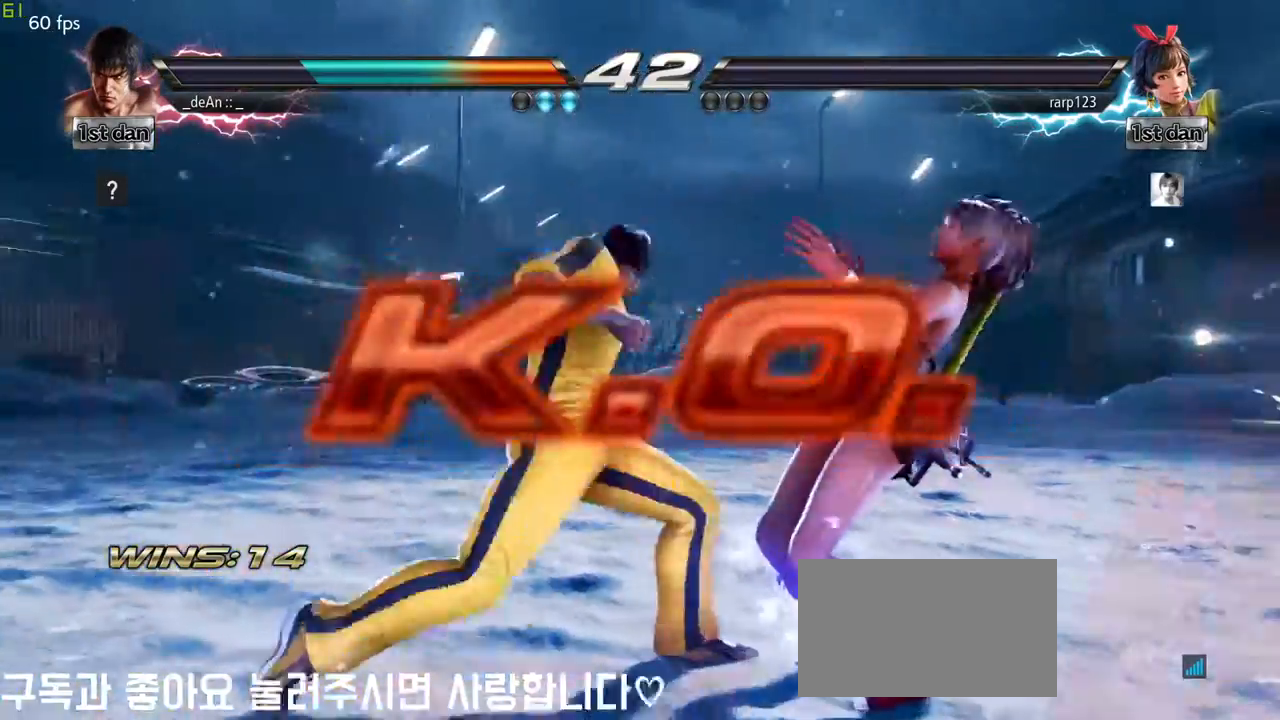
{"dt_ms": 1000, "buttons": [], "left_stick": "right"}
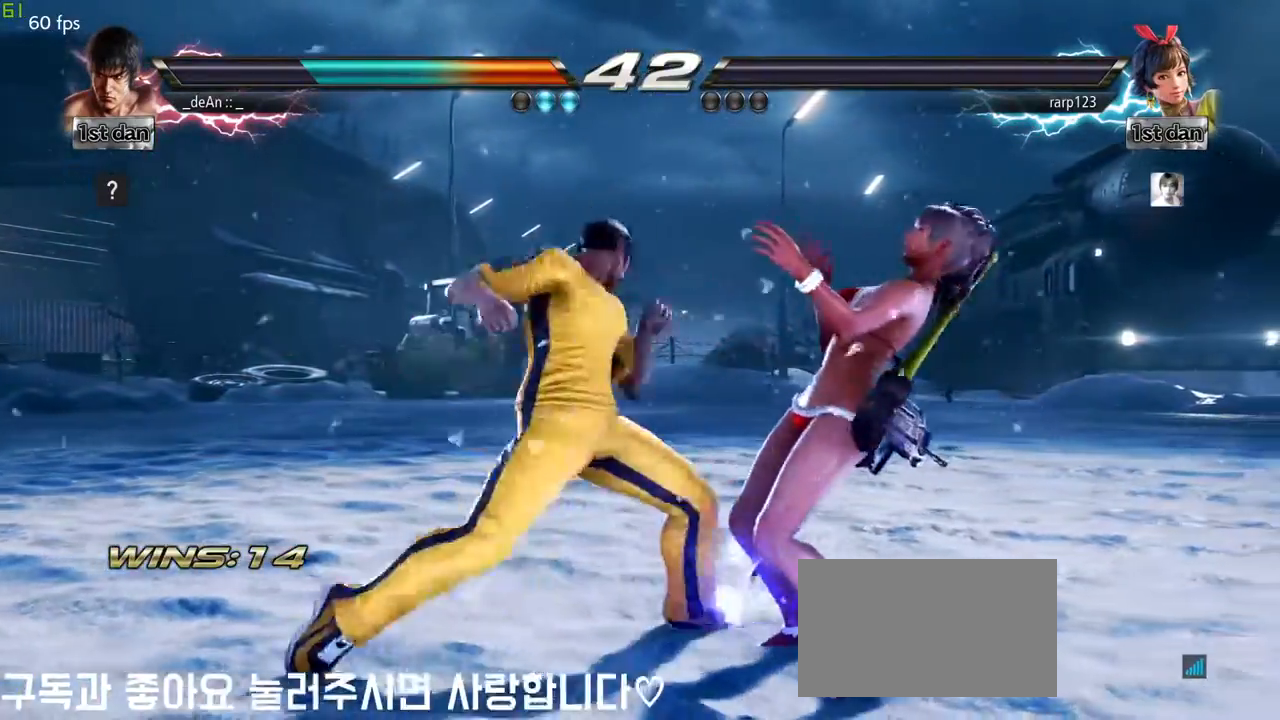
{"dt_ms": 500, "buttons": [], "left_stick": "center"}
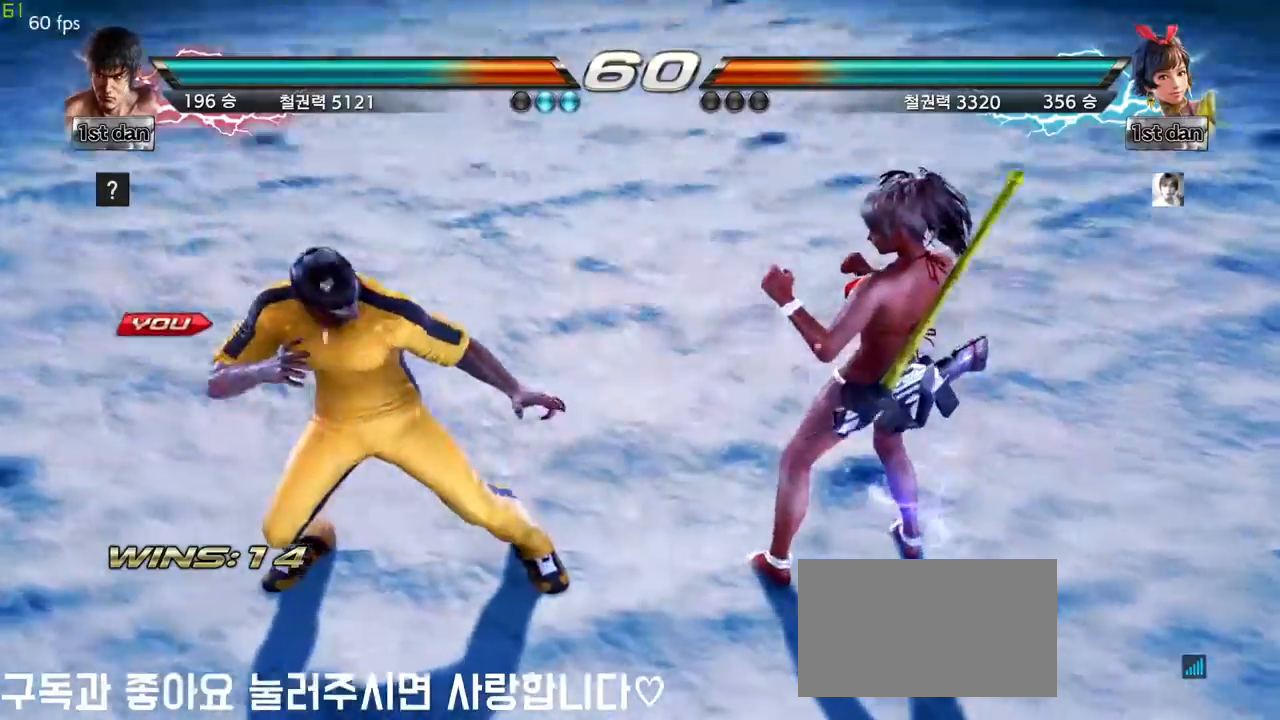
{"dt_ms": 500, "buttons": [], "left_stick": "center", "events": []}
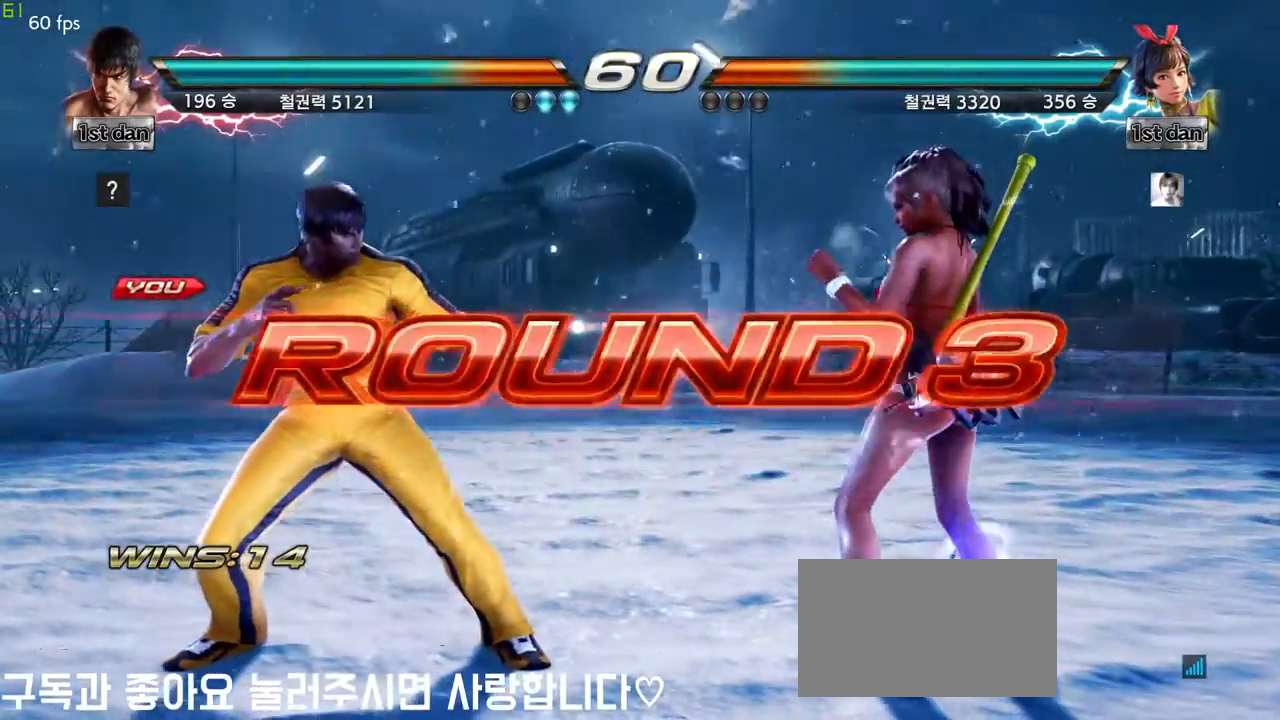
{"dt_ms": 500, "buttons": [], "left_stick": "center", "events": []}